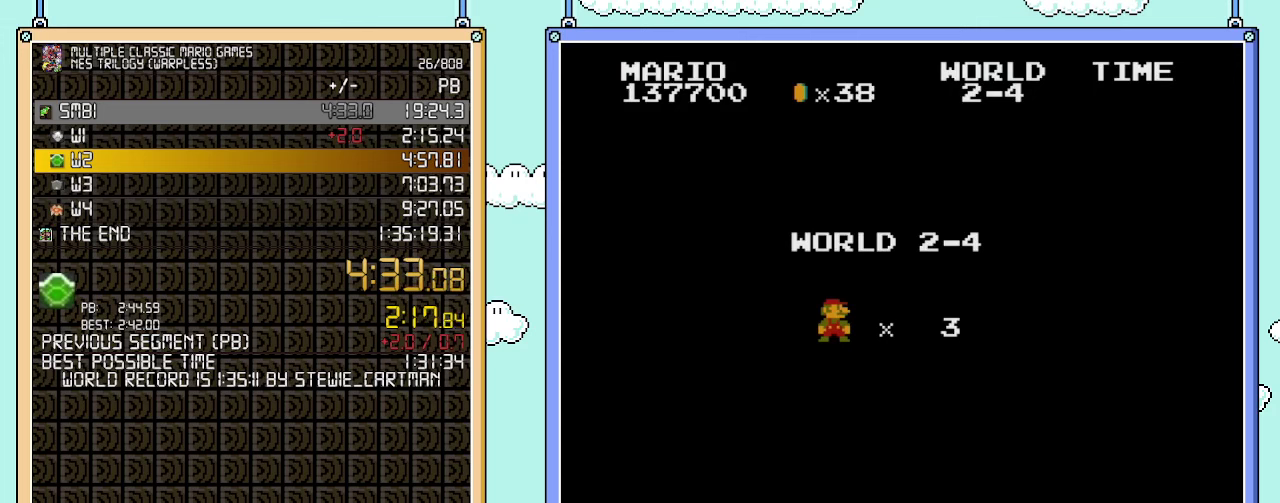
Gameplay with a controller (Nintendo layout); each line is a JSON object with the inputs held at the frame after it. "events" lists button and stick changes between this image and that frame as [ms after this image, input, new state], when the widget could be followed in between. Not read: L3 R3.
{"buttons": ["B", "DPAD_RIGHT"], "events": [[350, "B", "down"], [383, "DPAD_RIGHT", "down"]]}
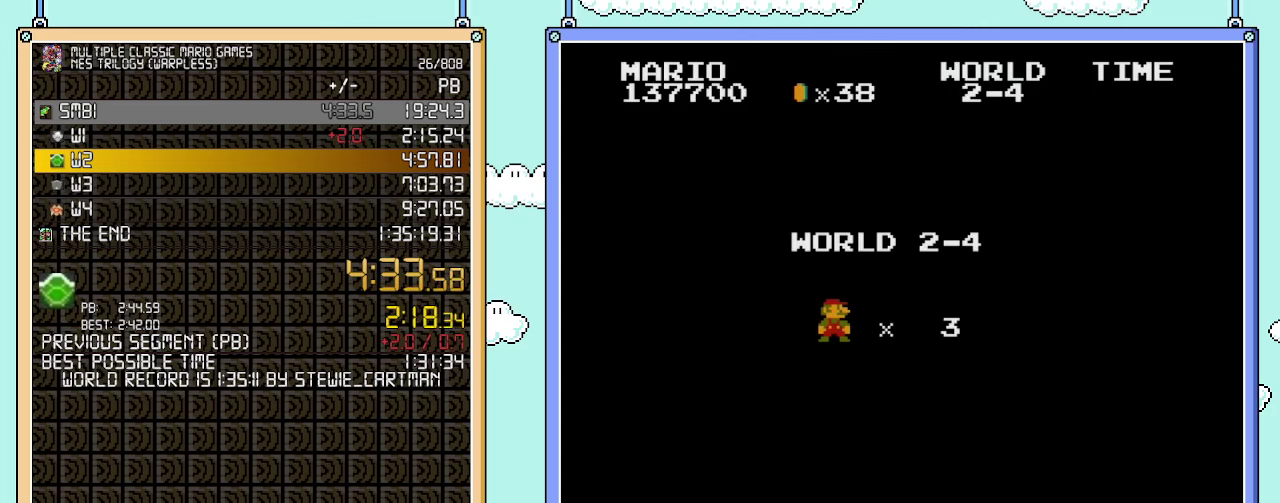
{"buttons": ["B", "DPAD_RIGHT"], "events": []}
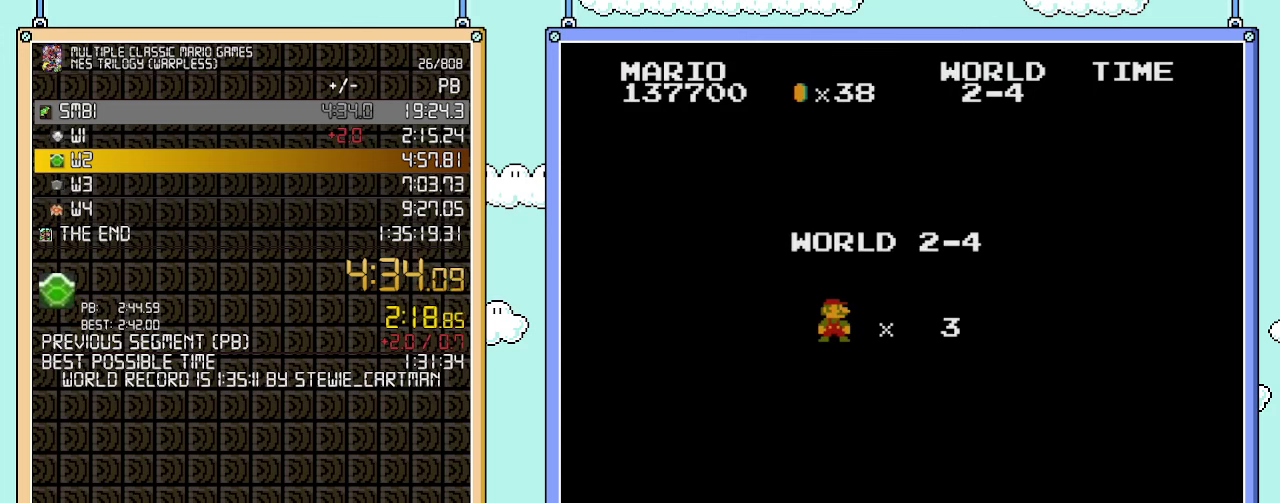
{"buttons": ["B", "DPAD_RIGHT"], "events": []}
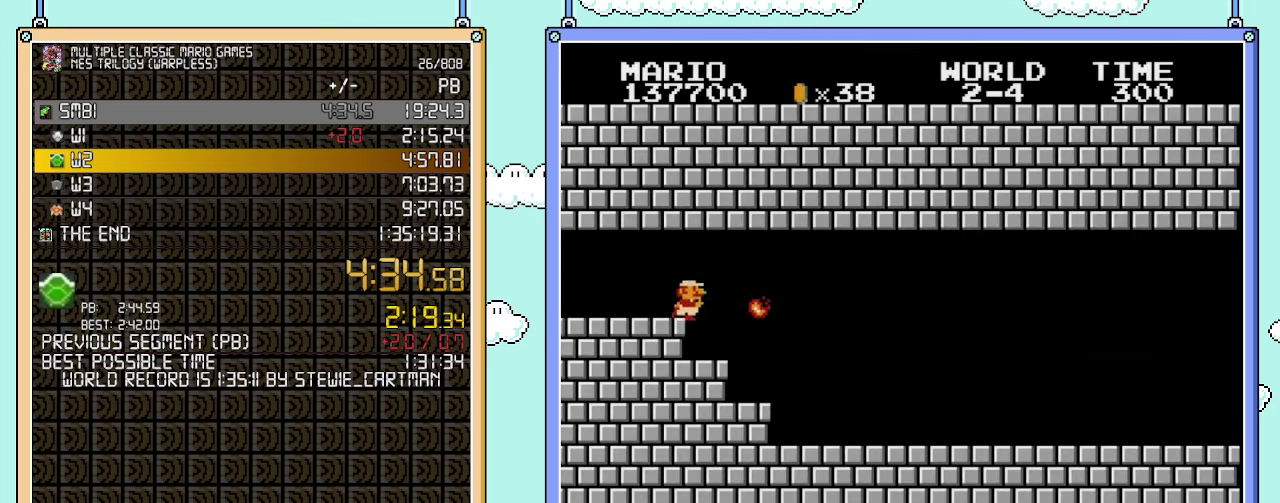
{"buttons": ["B", "DPAD_RIGHT"], "events": []}
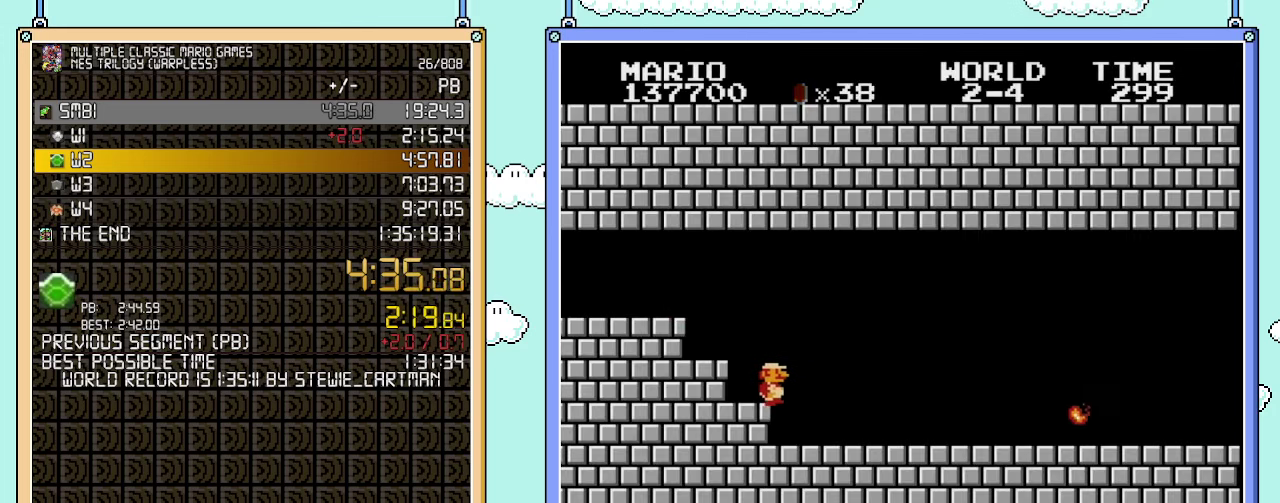
{"buttons": ["B", "DPAD_RIGHT"], "events": []}
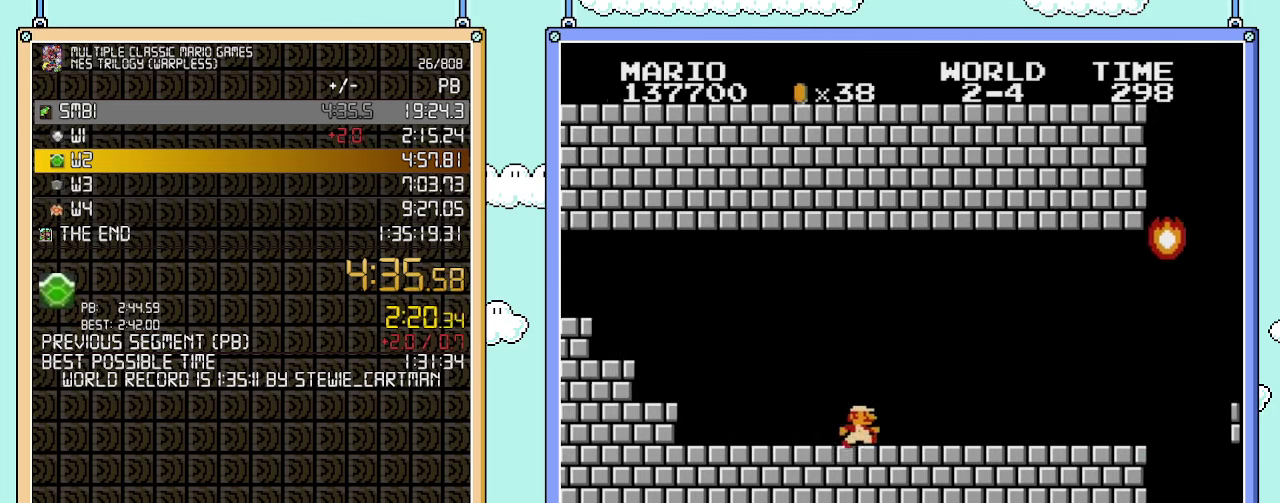
{"buttons": ["B", "DPAD_RIGHT"], "events": []}
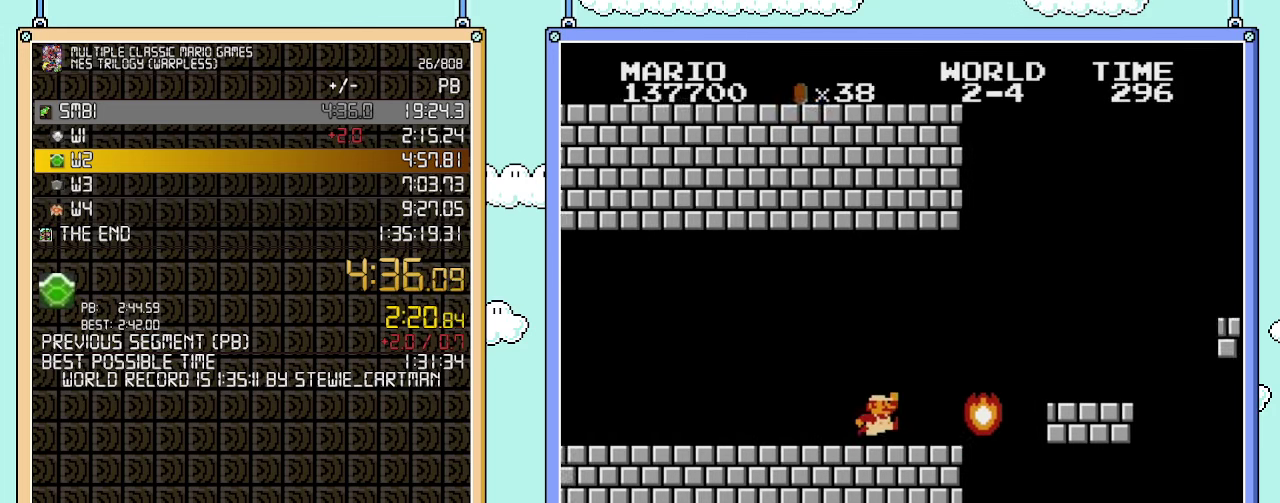
{"buttons": ["B", "DPAD_RIGHT"], "events": [[250, "A", "down"], [350, "A", "up"]]}
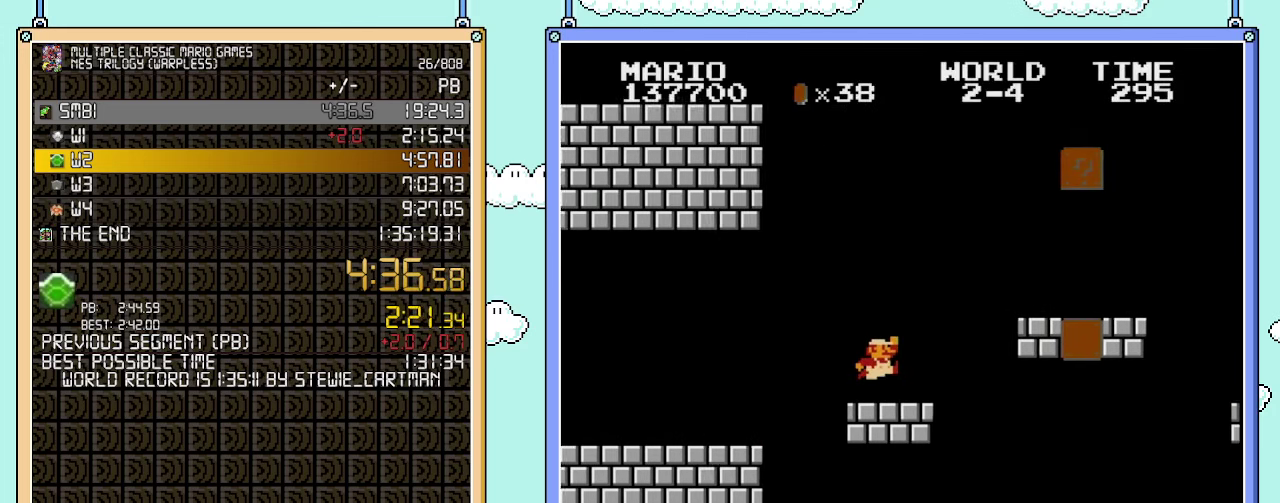
{"buttons": ["B", "DPAD_RIGHT"], "events": [[200, "A", "down"], [417, "A", "up"]]}
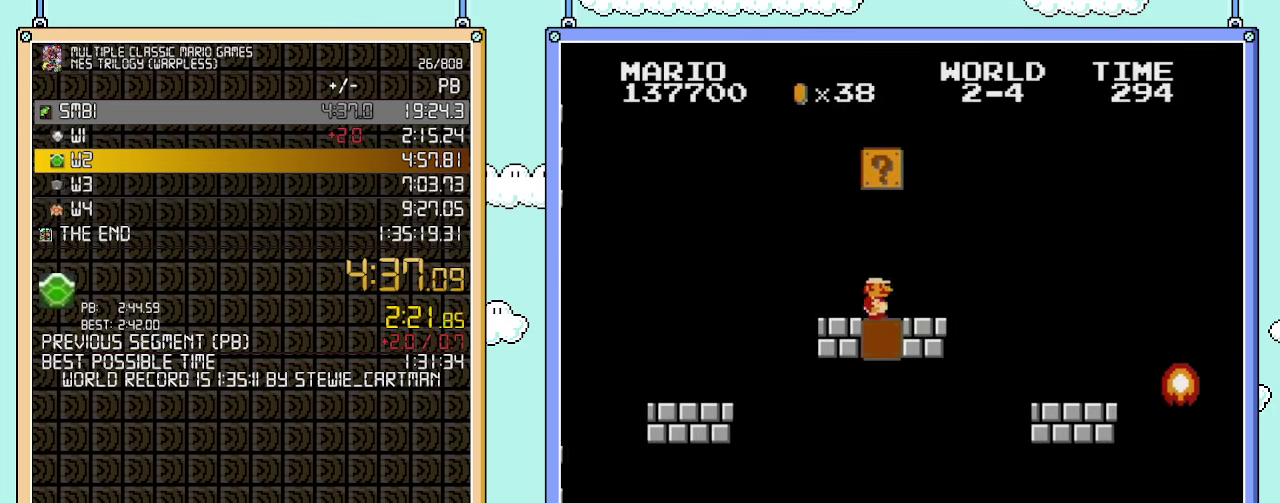
{"buttons": ["A", "B", "DPAD_RIGHT"], "events": [[317, "A", "down"]]}
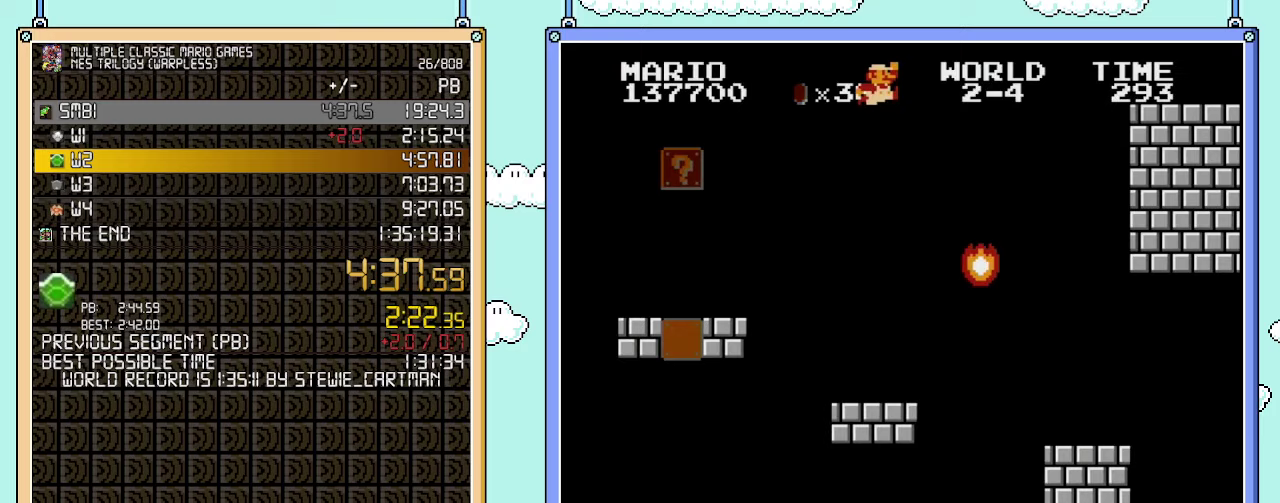
{"buttons": ["A", "B", "DPAD_RIGHT"], "events": []}
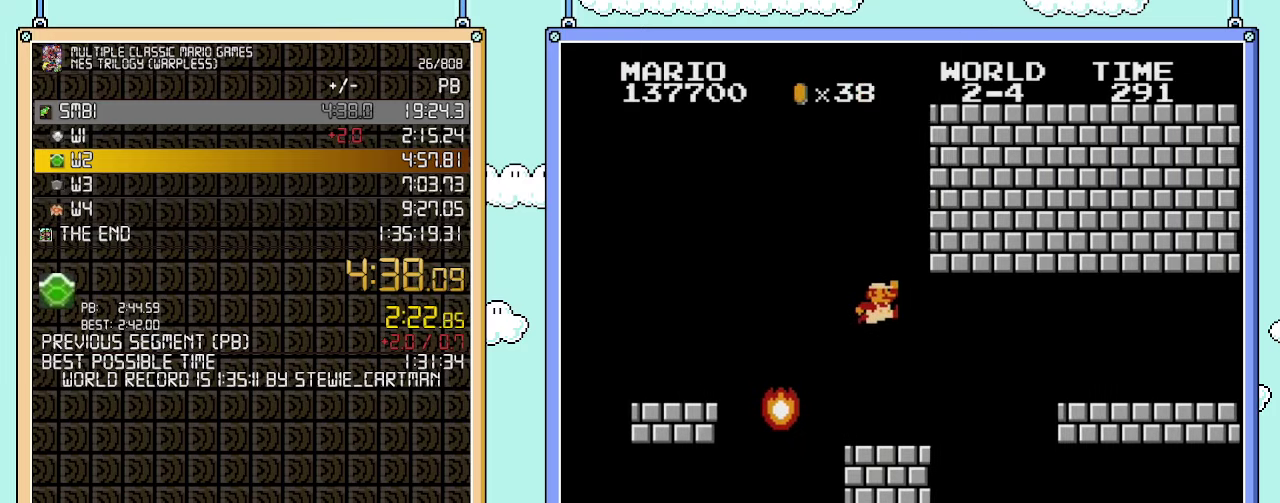
{"buttons": ["B", "DPAD_RIGHT"], "events": [[67, "A", "up"]]}
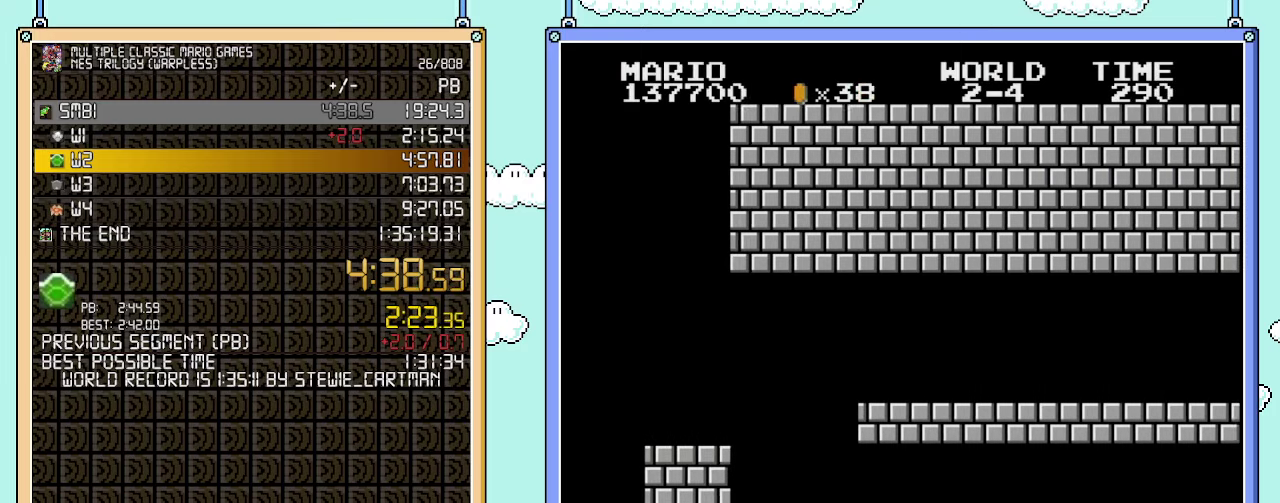
{"buttons": ["B", "DPAD_RIGHT"], "events": []}
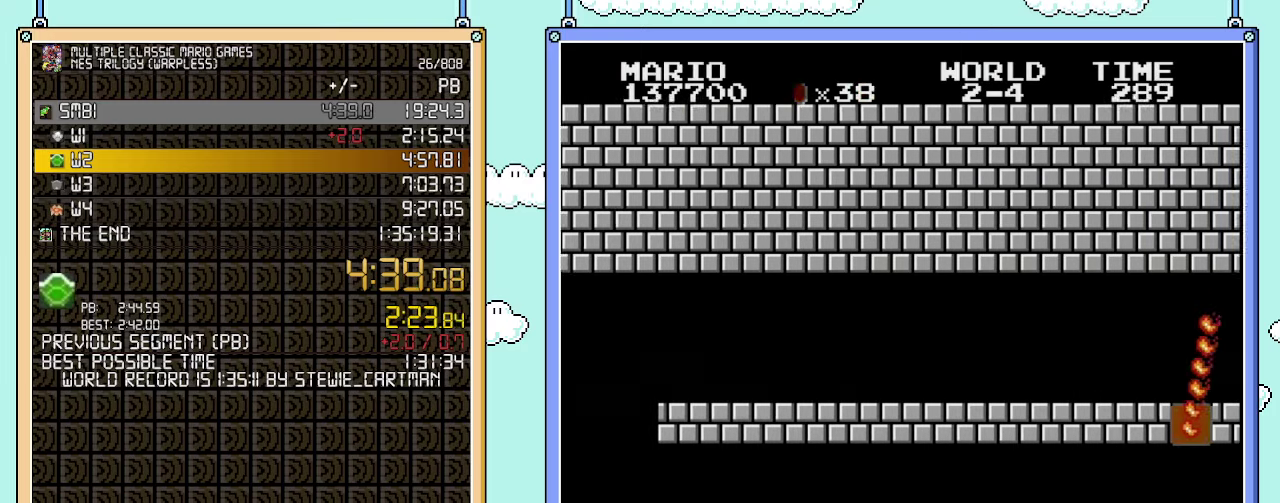
{"buttons": ["B", "DPAD_RIGHT"], "events": []}
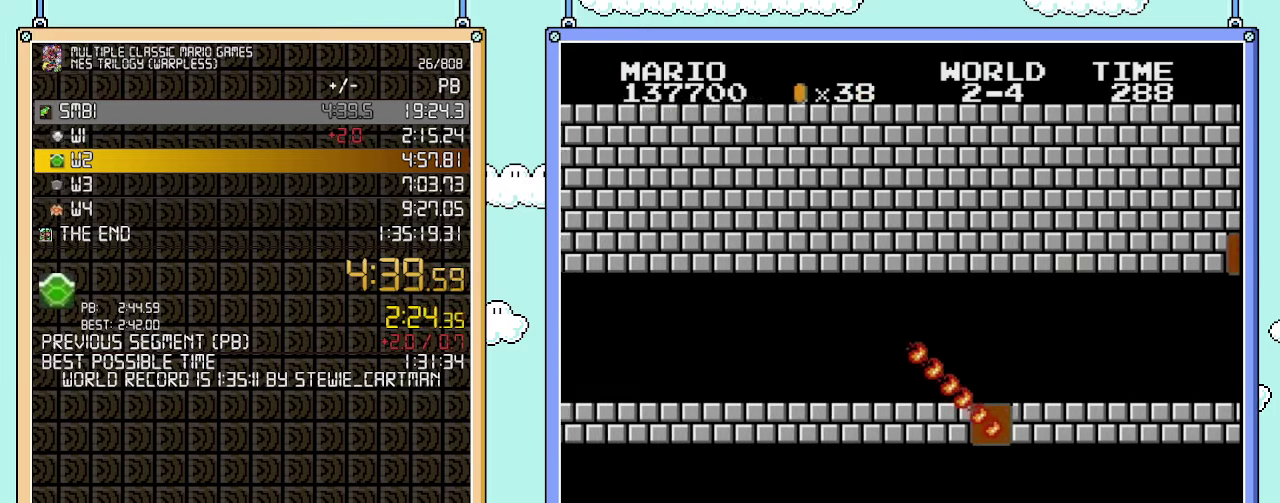
{"buttons": ["B", "DPAD_RIGHT"], "events": []}
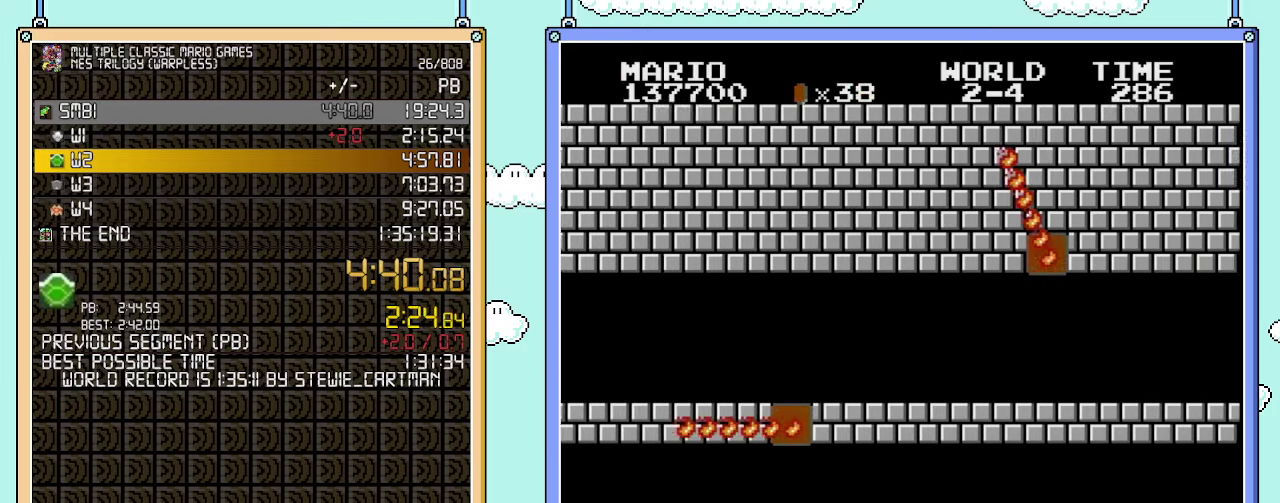
{"buttons": ["B", "DPAD_RIGHT"], "events": []}
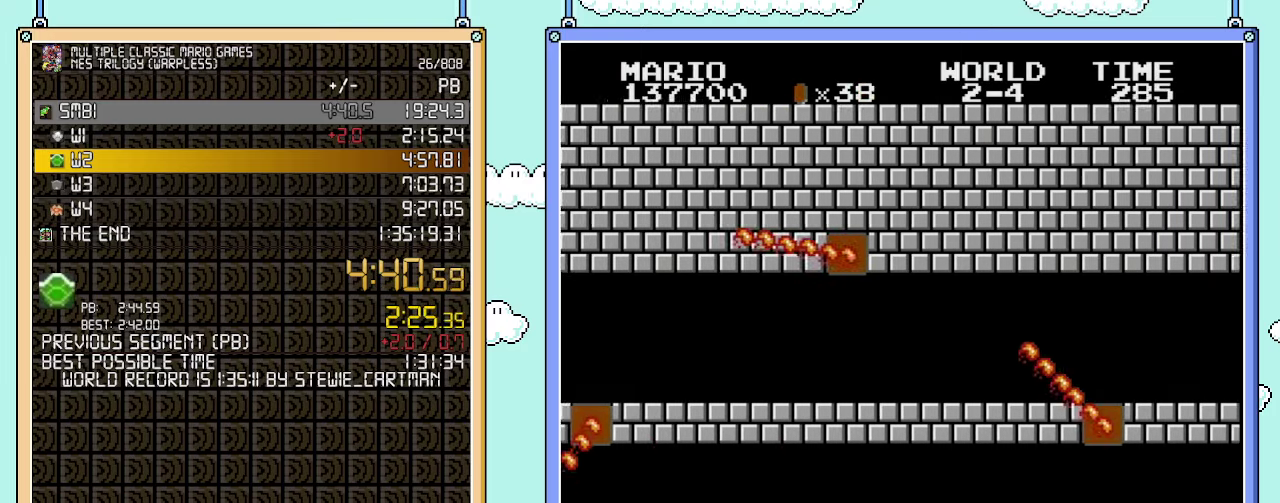
{"buttons": ["B", "DPAD_RIGHT"], "events": []}
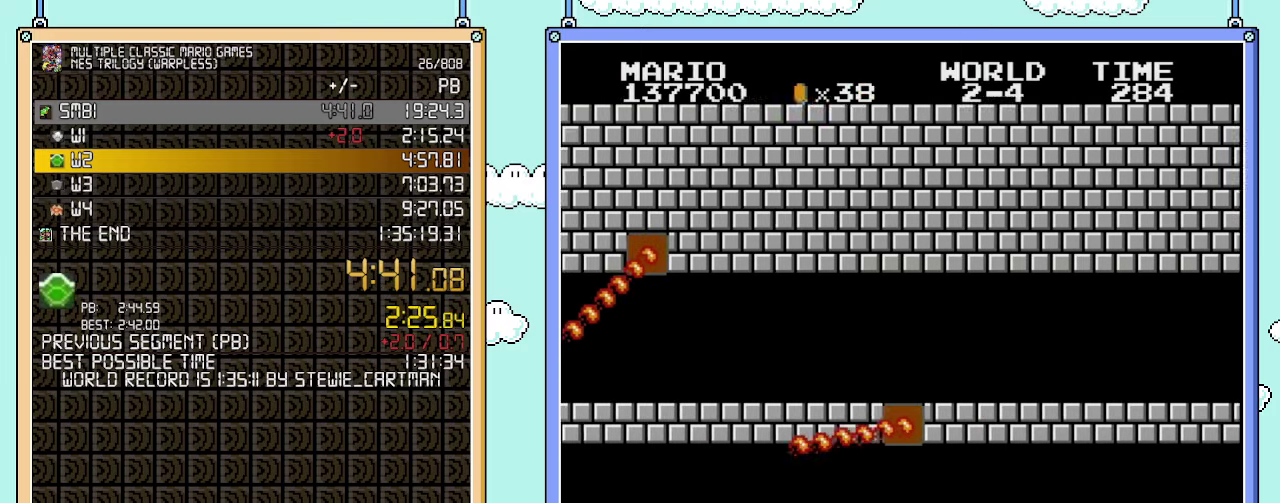
{"buttons": ["B", "DPAD_RIGHT"], "events": []}
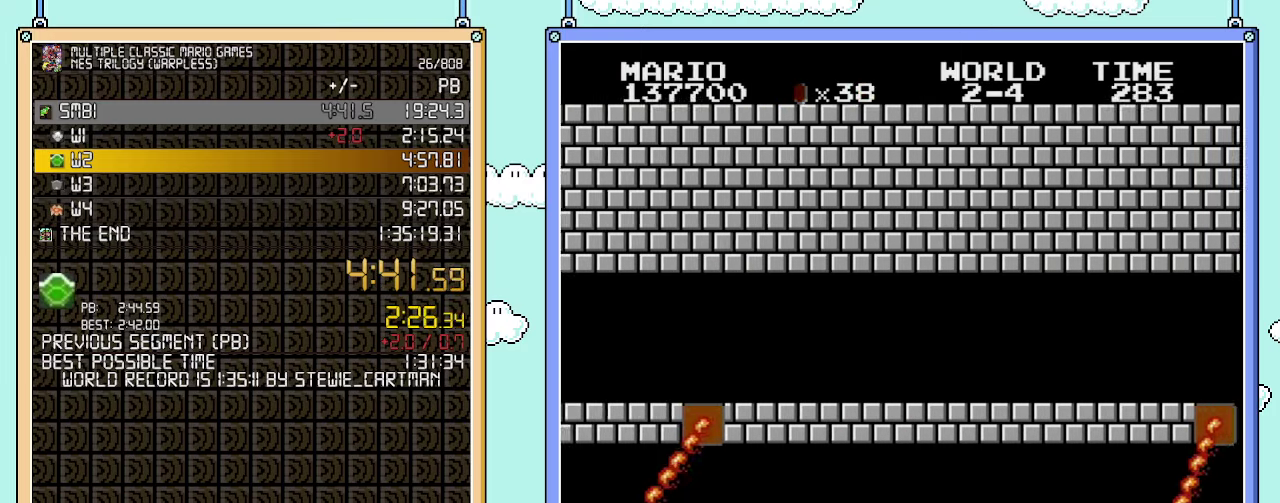
{"buttons": ["B", "DPAD_RIGHT"], "events": []}